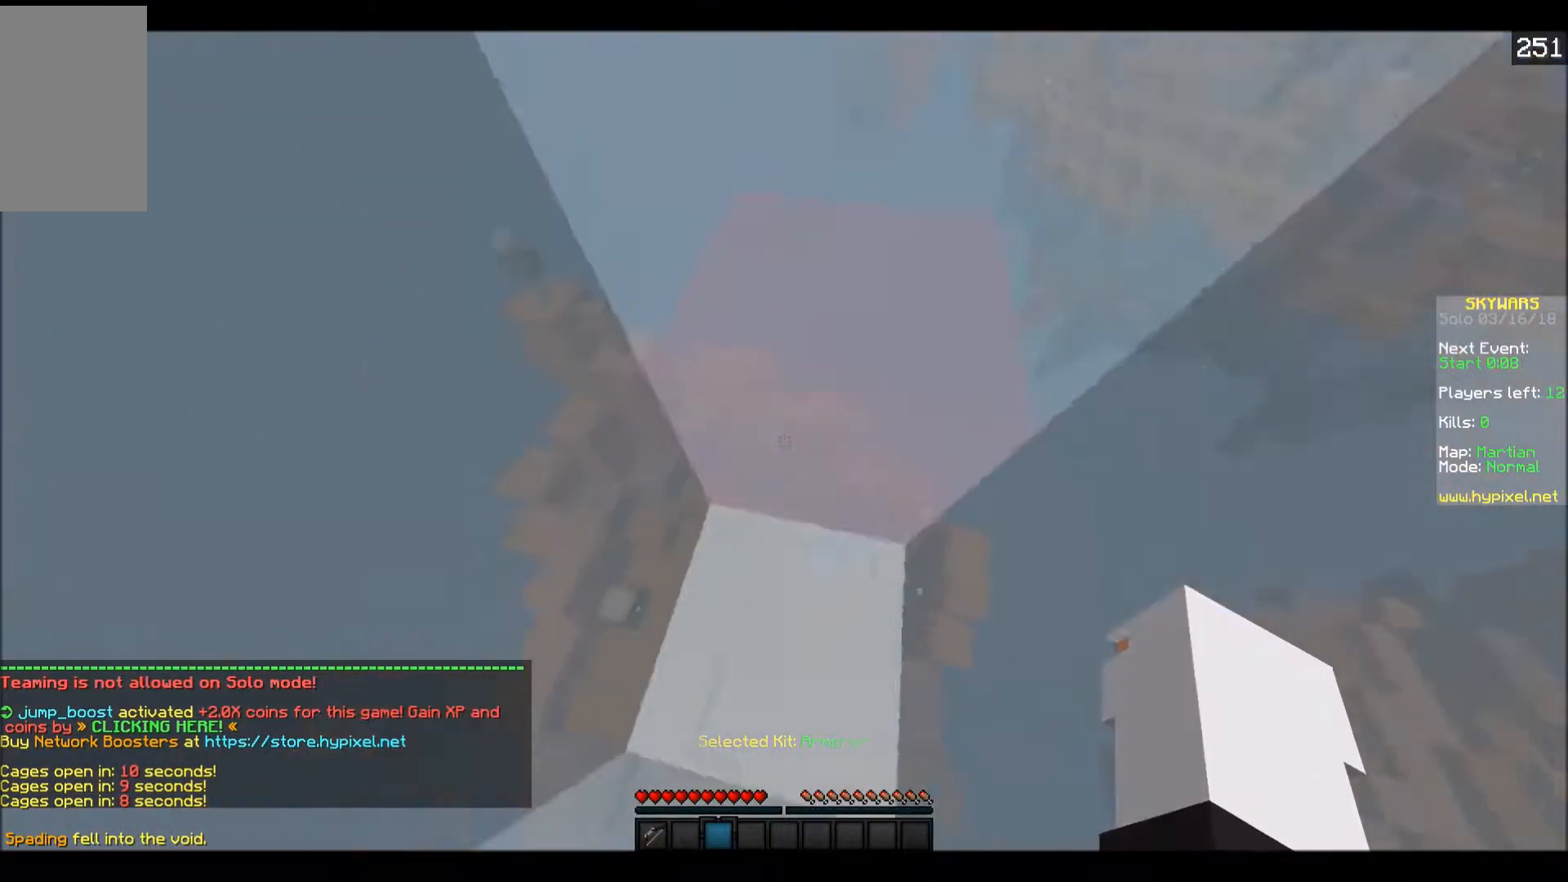
Gameplay with keyboard; each line is a JSON object with the keys held at the frame after it. "events" lists presses ("down") and releases ("up") of "a", "d", "s" and "w" between this image and that frame as [ms after this image, input, new state], when the widget could be followed in between. No other keys are recorded. Mouse input is not recorded.
{"keys": ["a", "d"], "events": [[133, "s", "down"], [233, "d", "down"], [283, "a", "down"], [383, "s", "up"]]}
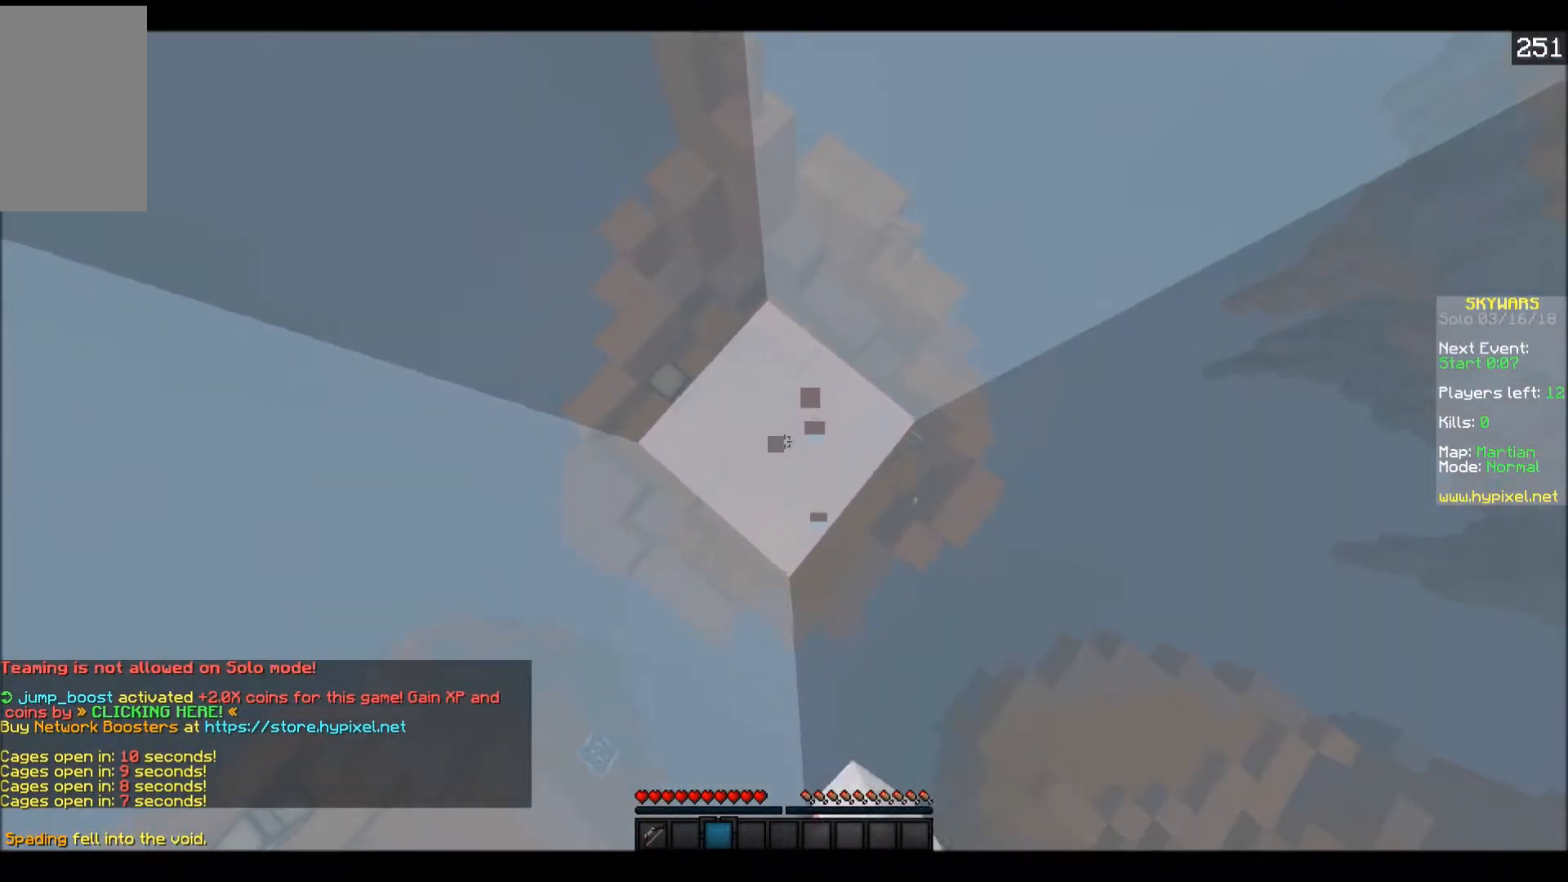
{"keys": ["d", "w"], "events": [[33, "d", "up"], [83, "a", "up"], [133, "a", "down"], [183, "a", "up"], [233, "w", "down"], [283, "d", "down"]]}
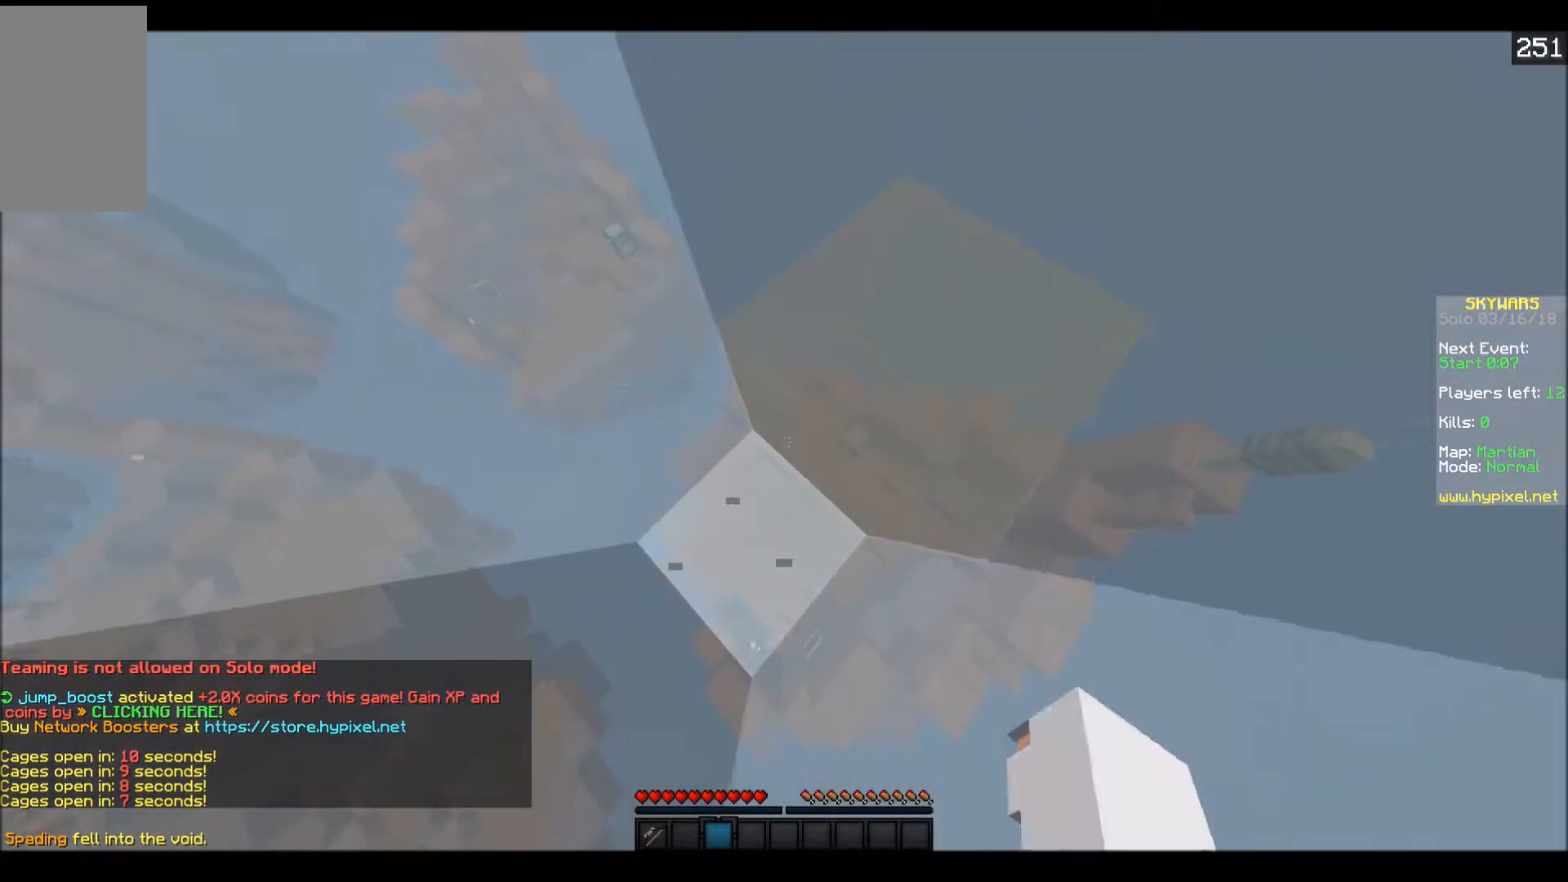
{"keys": ["a", "w"], "events": [[167, "d", "up"], [300, "a", "down"]]}
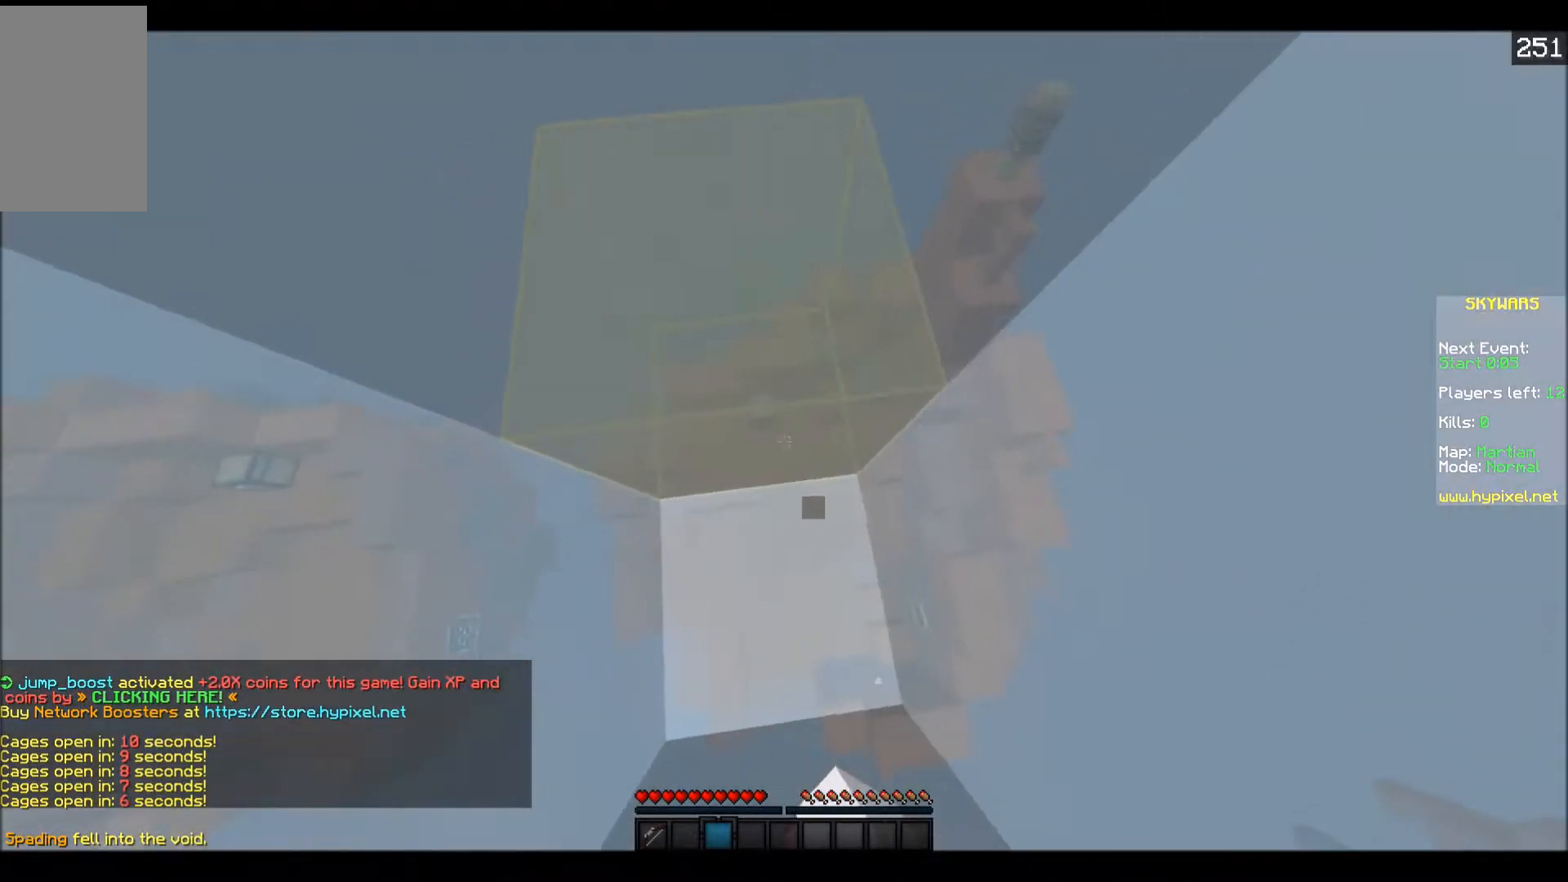
{"keys": ["a", "w"], "events": []}
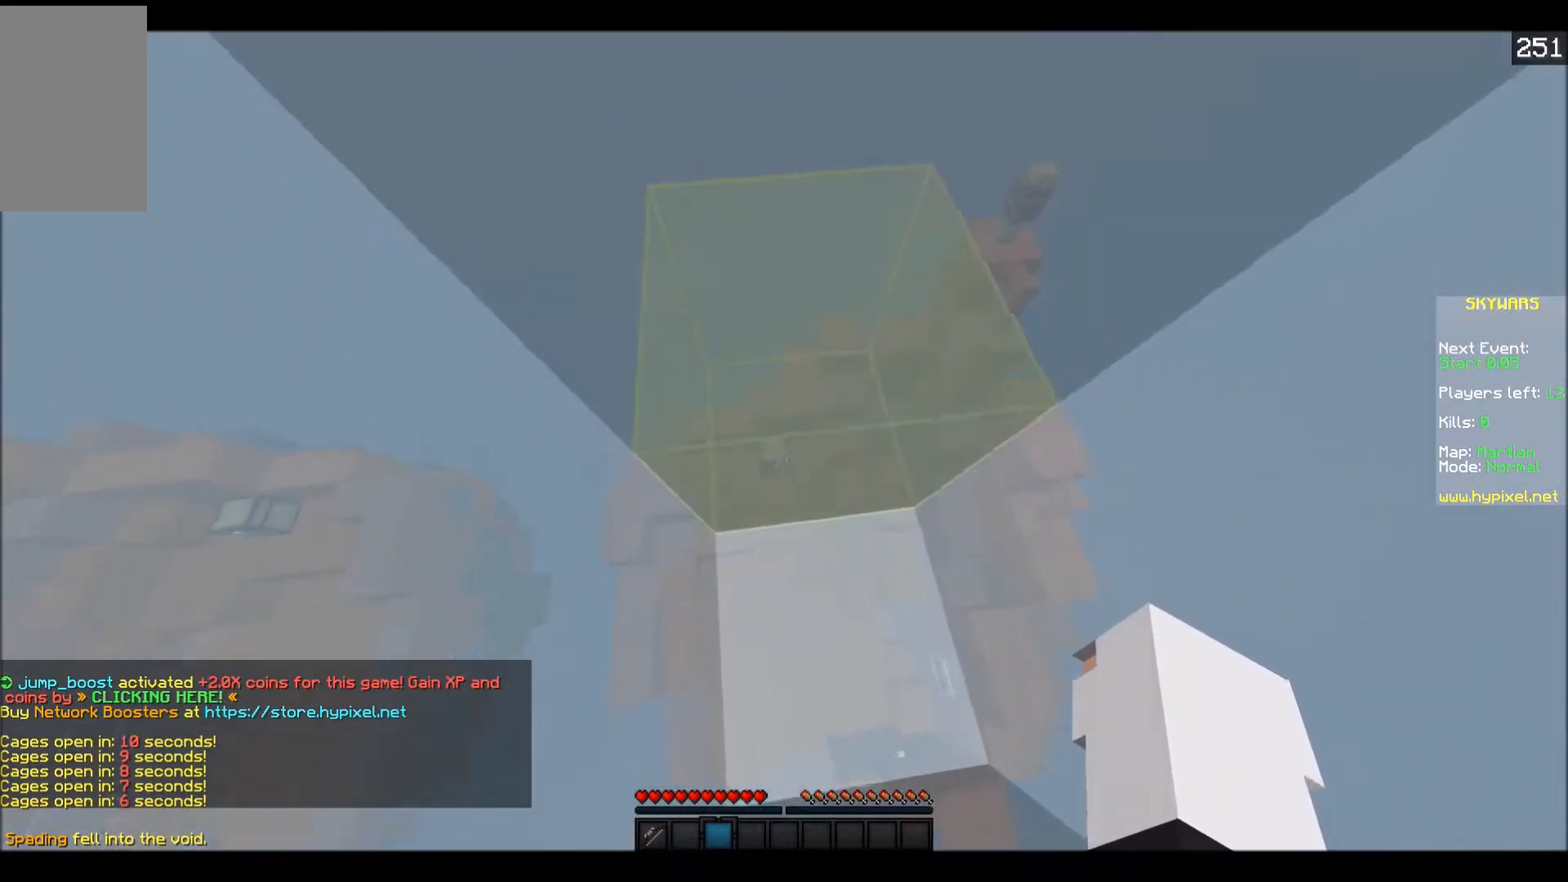
{"keys": ["a", "w"], "events": []}
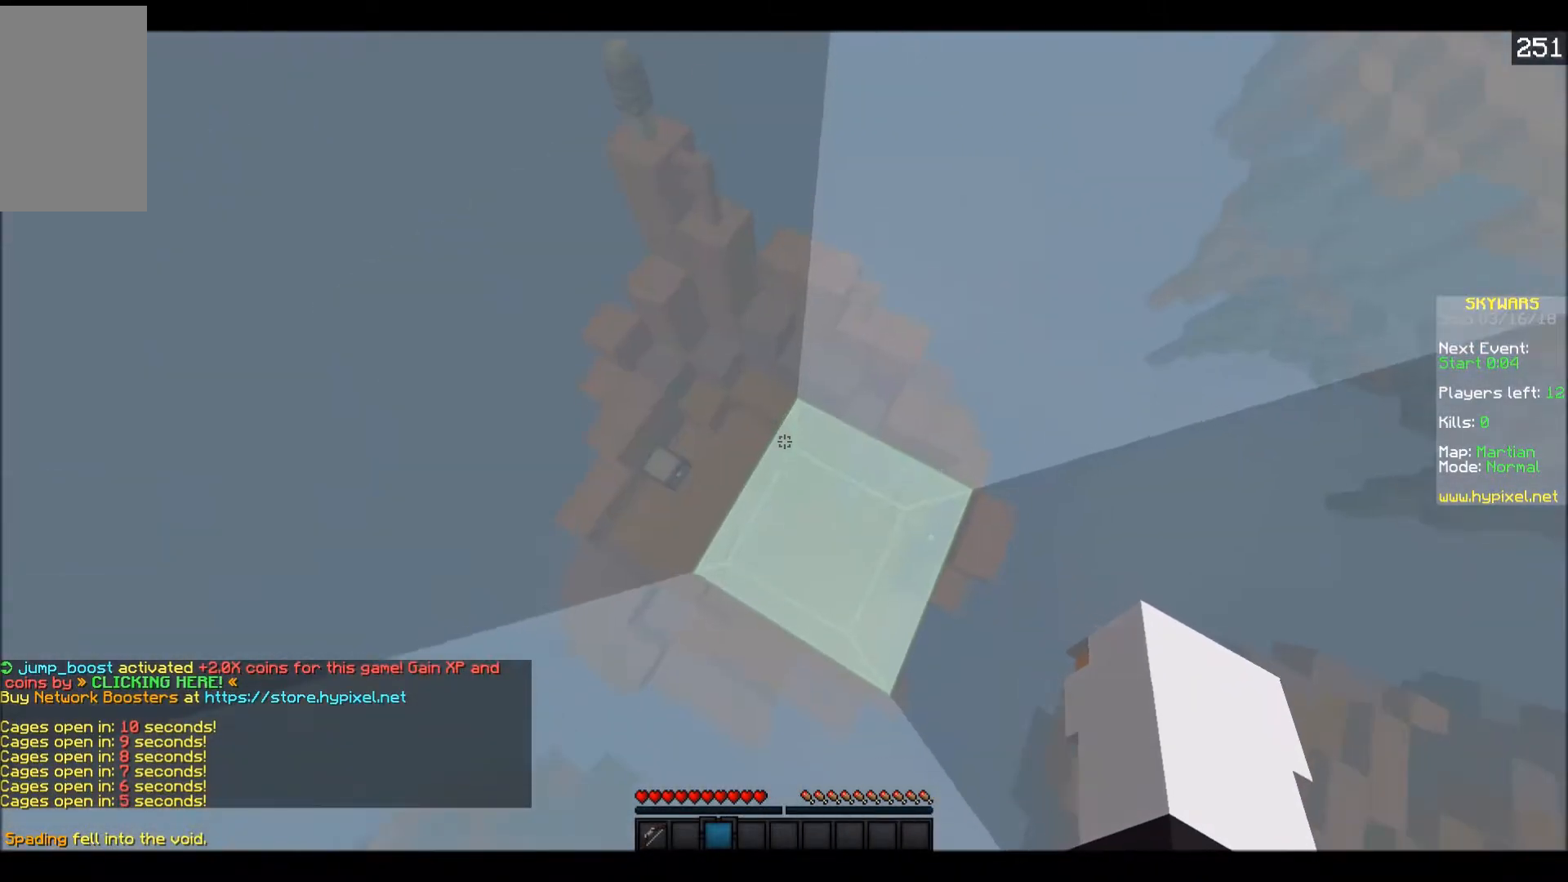
{"keys": ["w"], "events": [[383, "a", "up"]]}
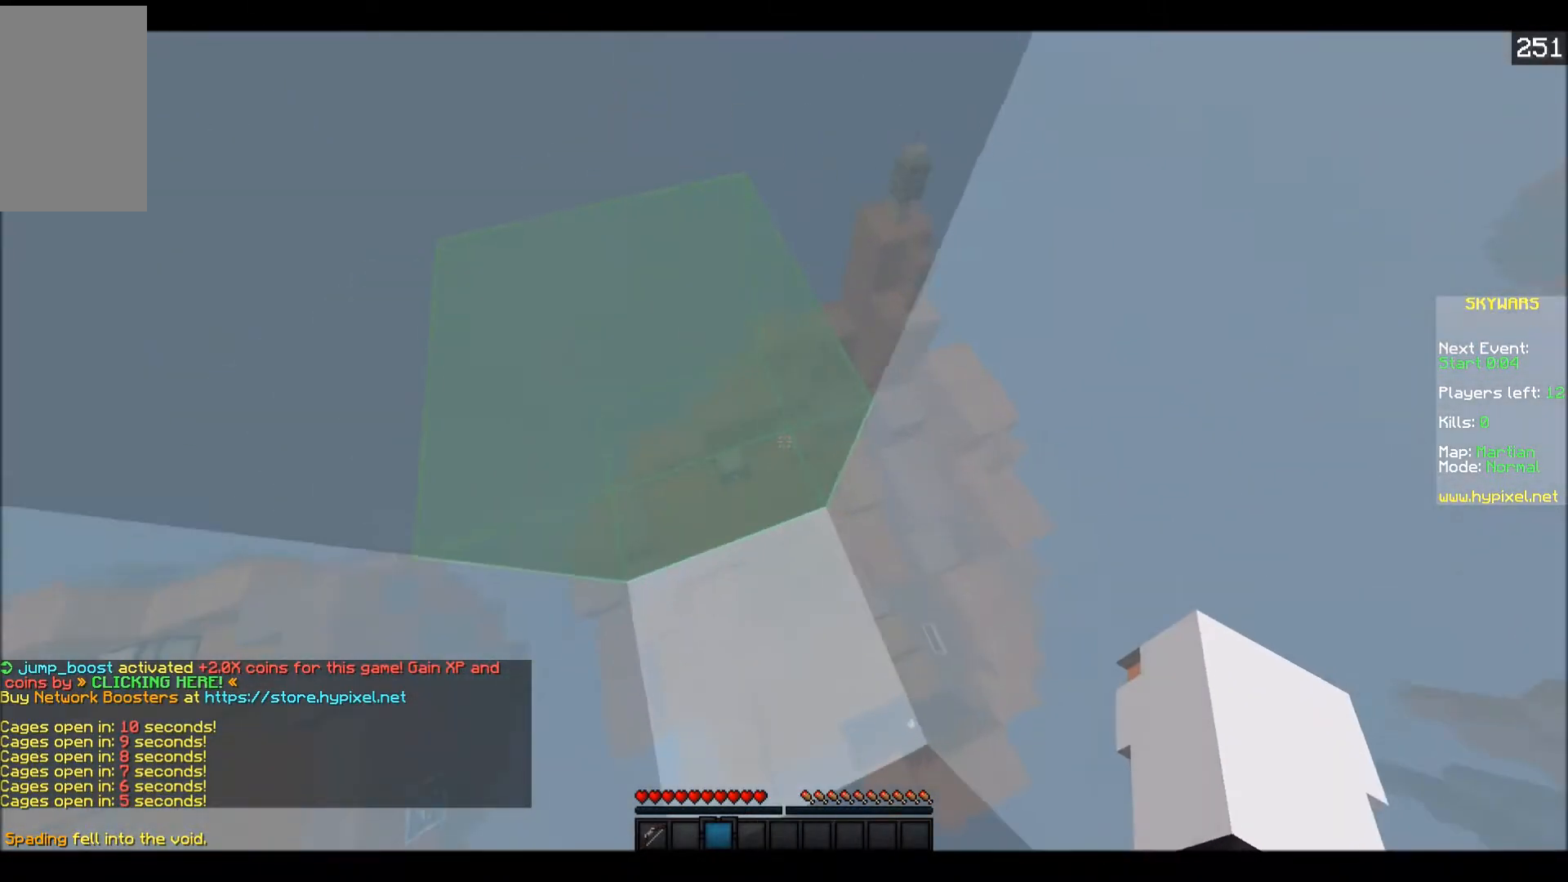
{"keys": ["a", "w"], "events": [[83, "a", "down"]]}
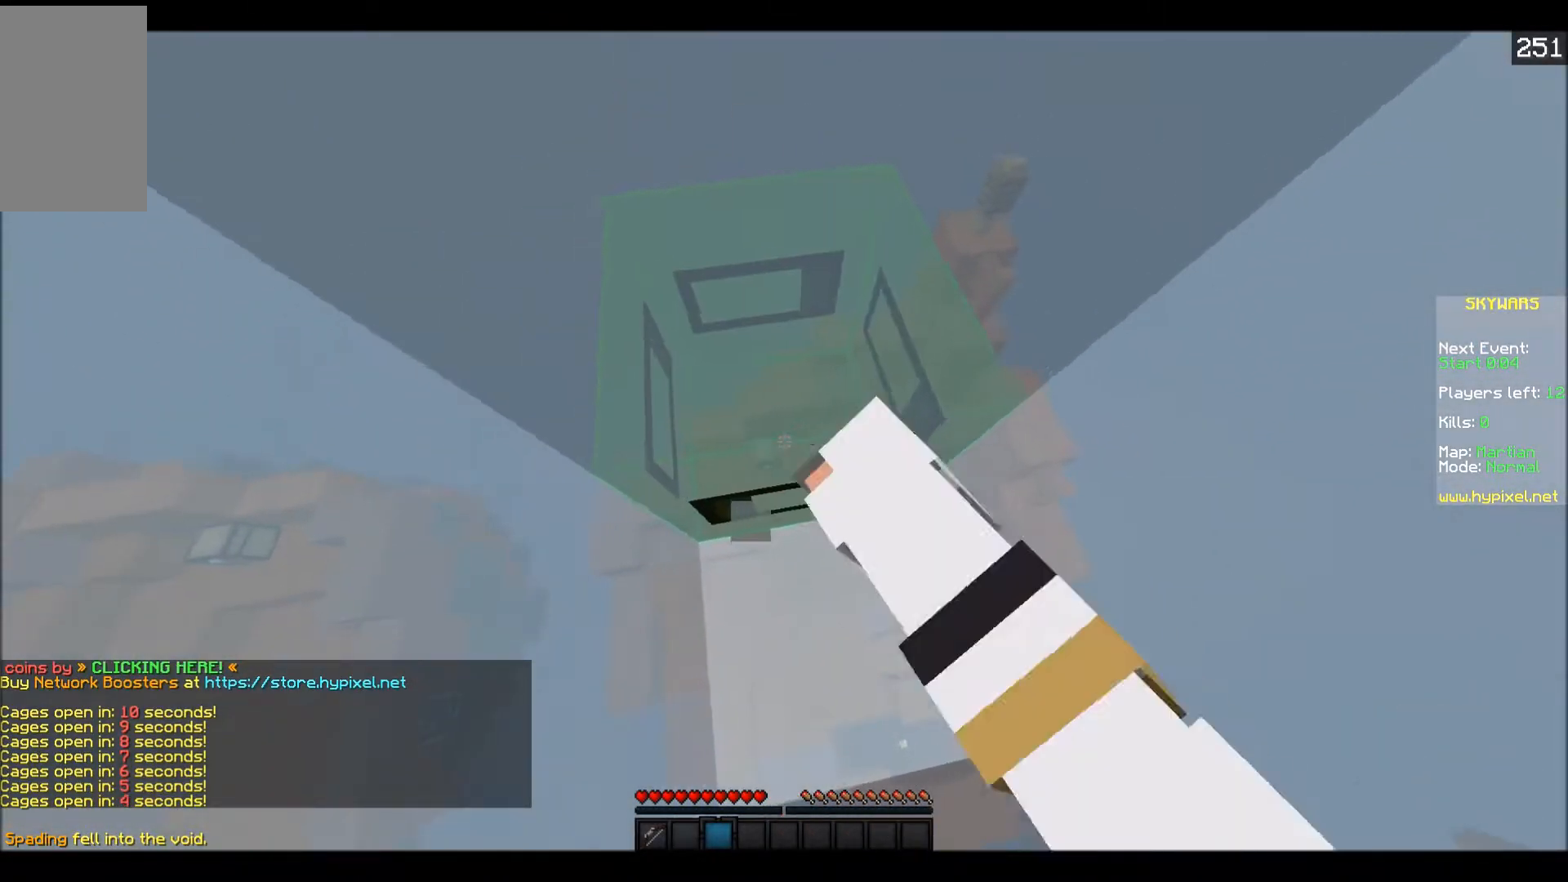
{"keys": ["d", "w"], "events": [[183, "a", "up"], [183, "d", "down"]]}
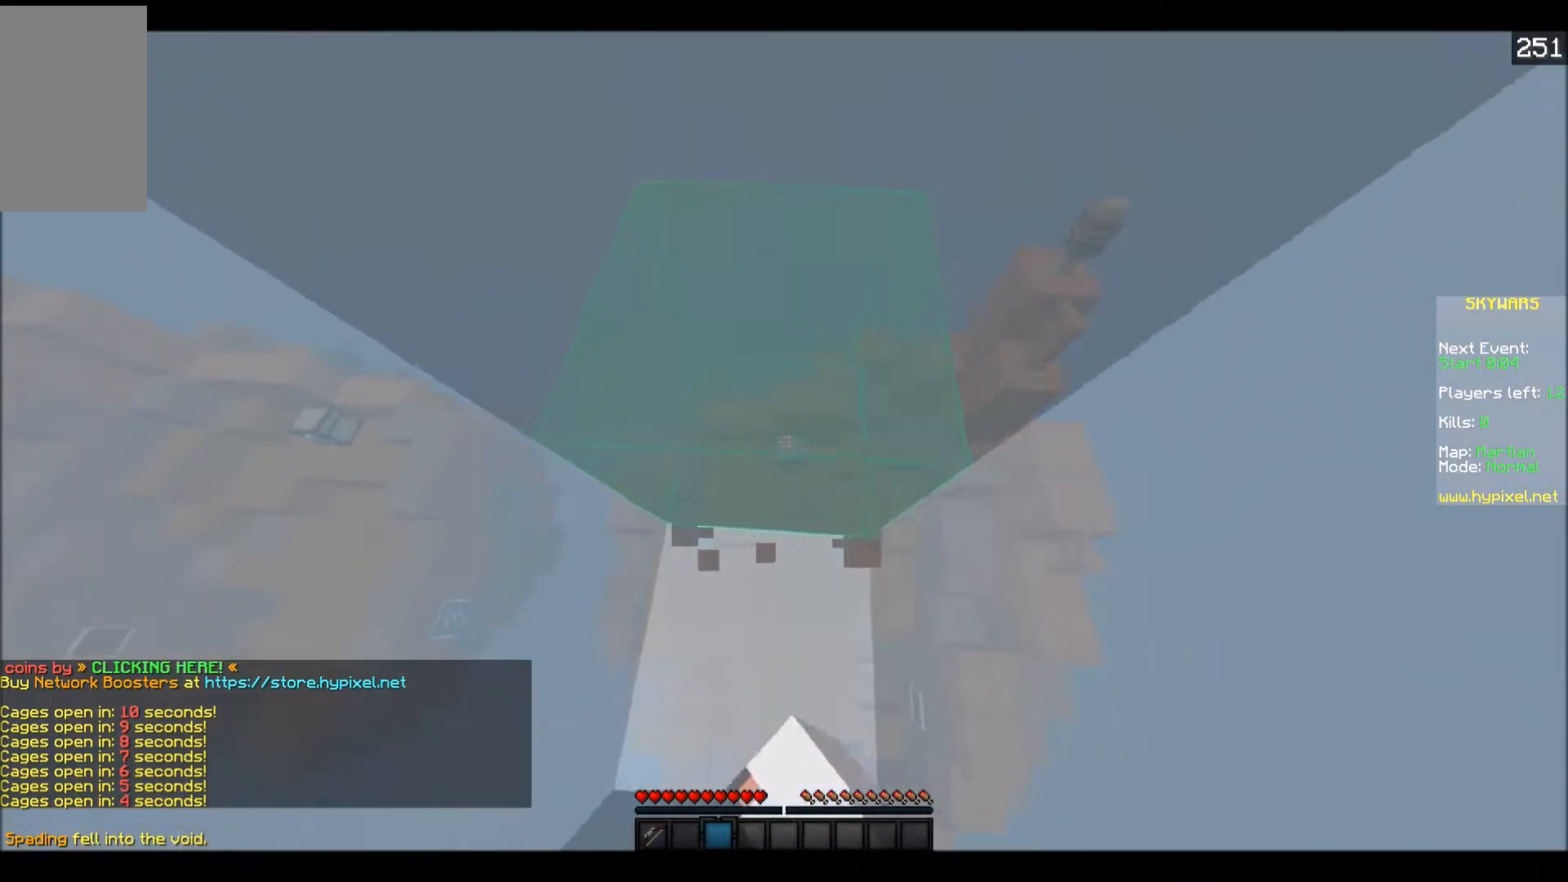
{"keys": ["w"], "events": [[50, "d", "up"], [100, "a", "down"], [300, "a", "up"]]}
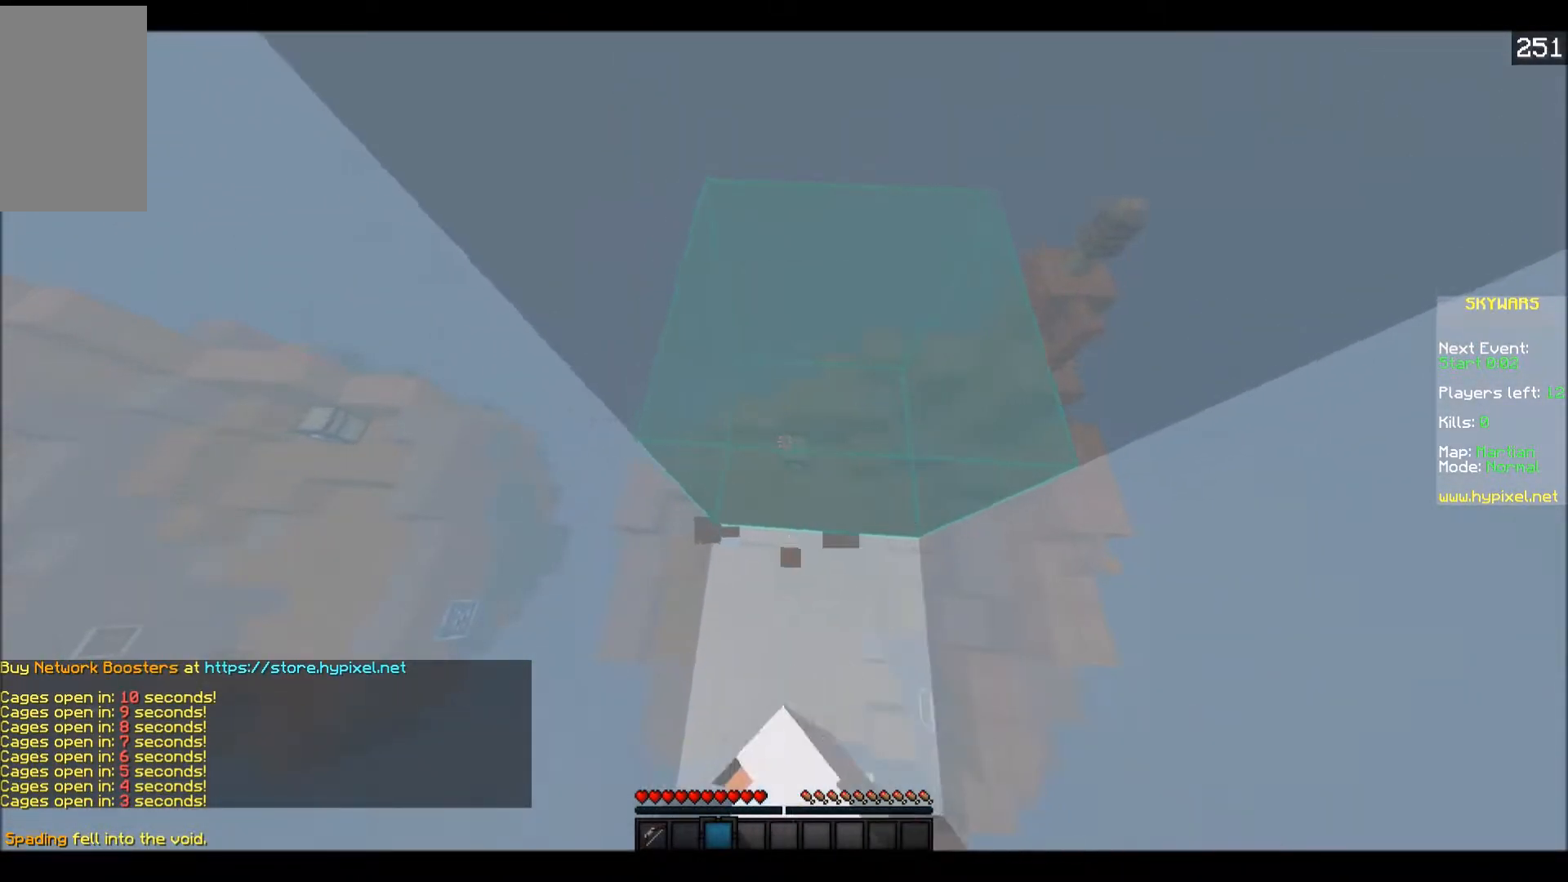
{"keys": ["w"], "events": [[250, "d", "down"], [500, "d", "up"]]}
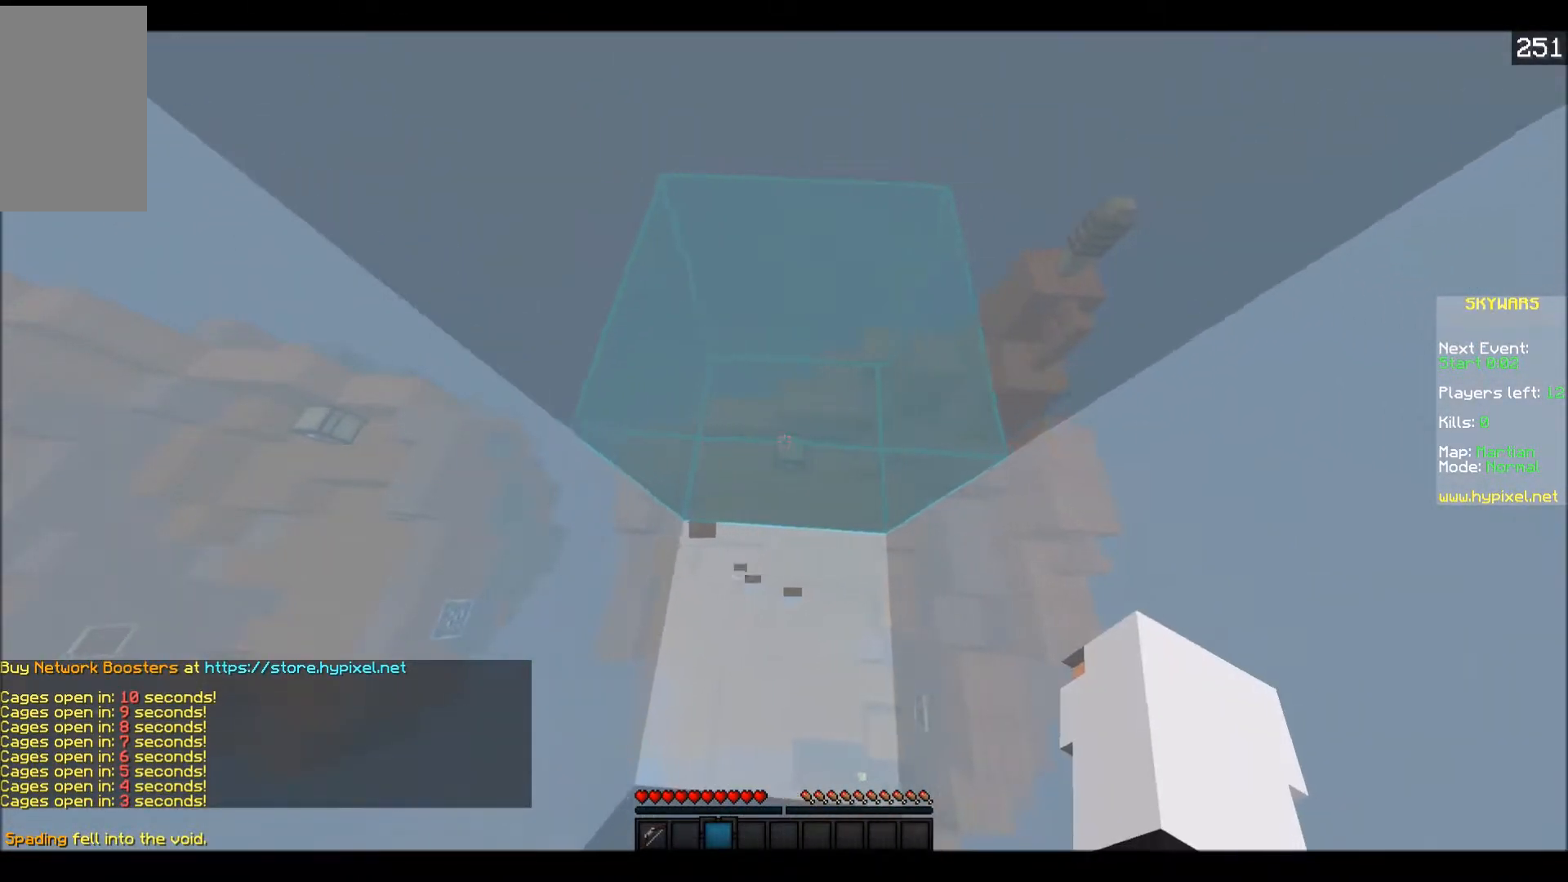
{"keys": ["a", "w"], "events": [[333, "a", "down"]]}
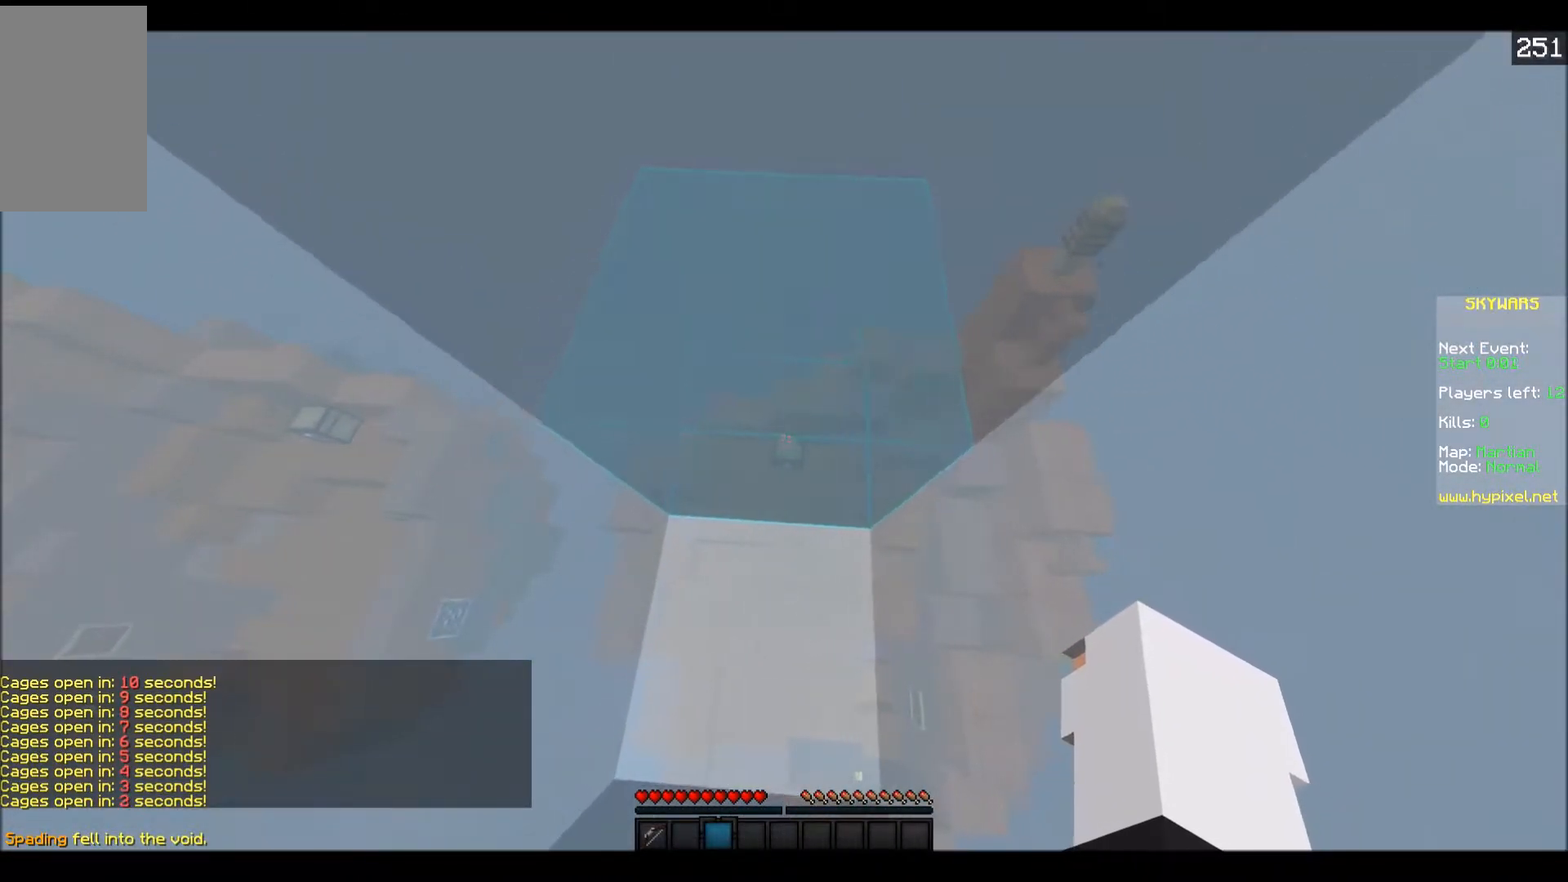
{"keys": ["d", "w"], "events": [[33, "a", "up"], [383, "d", "down"]]}
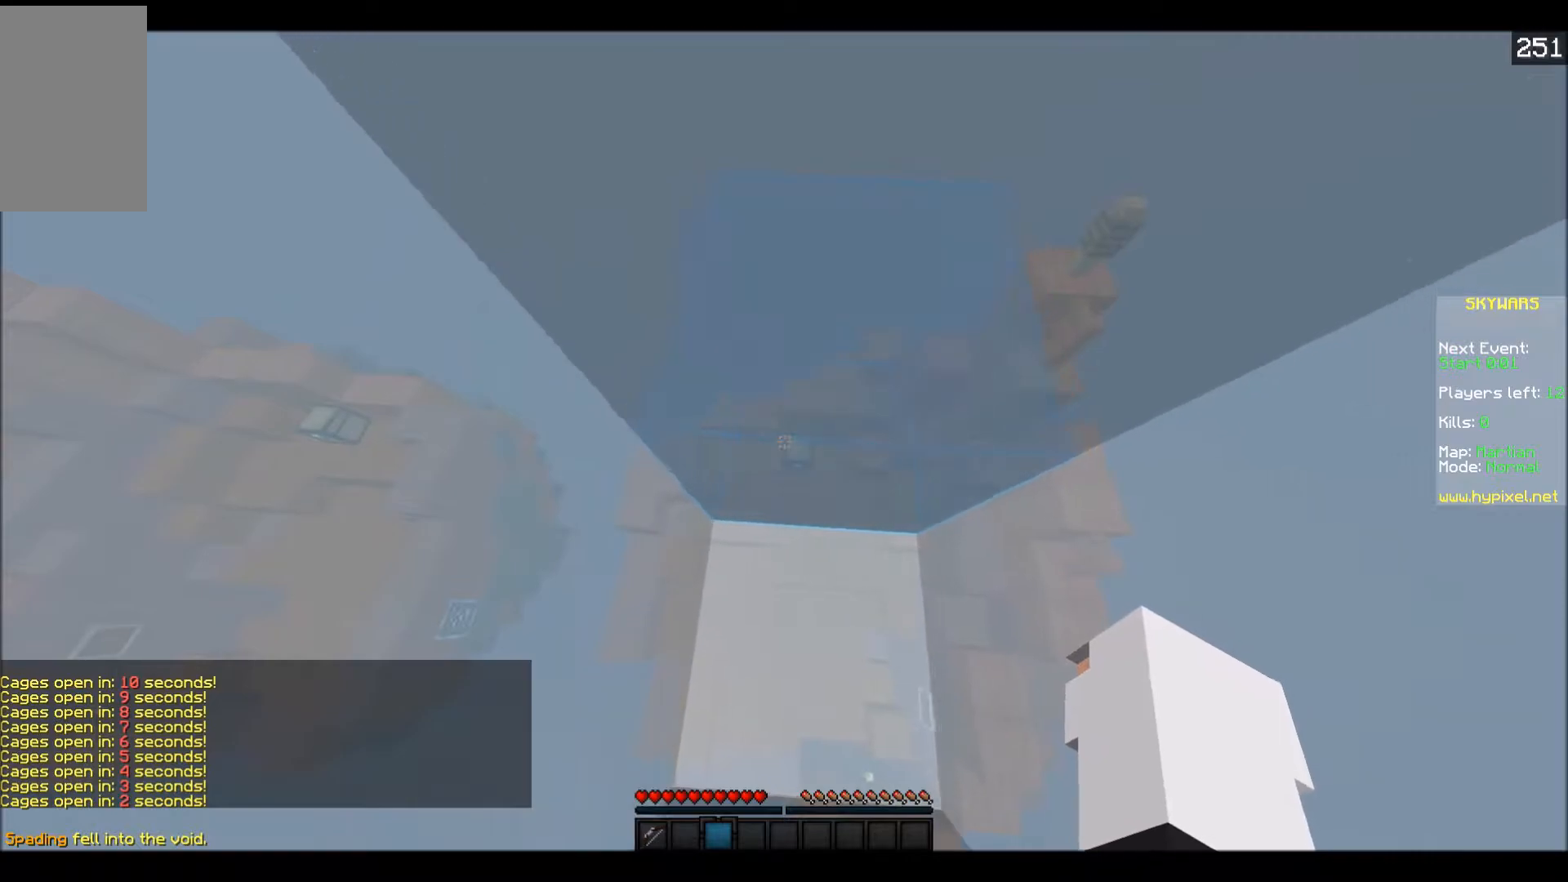
{"keys": ["w"], "events": [[33, "d", "up"]]}
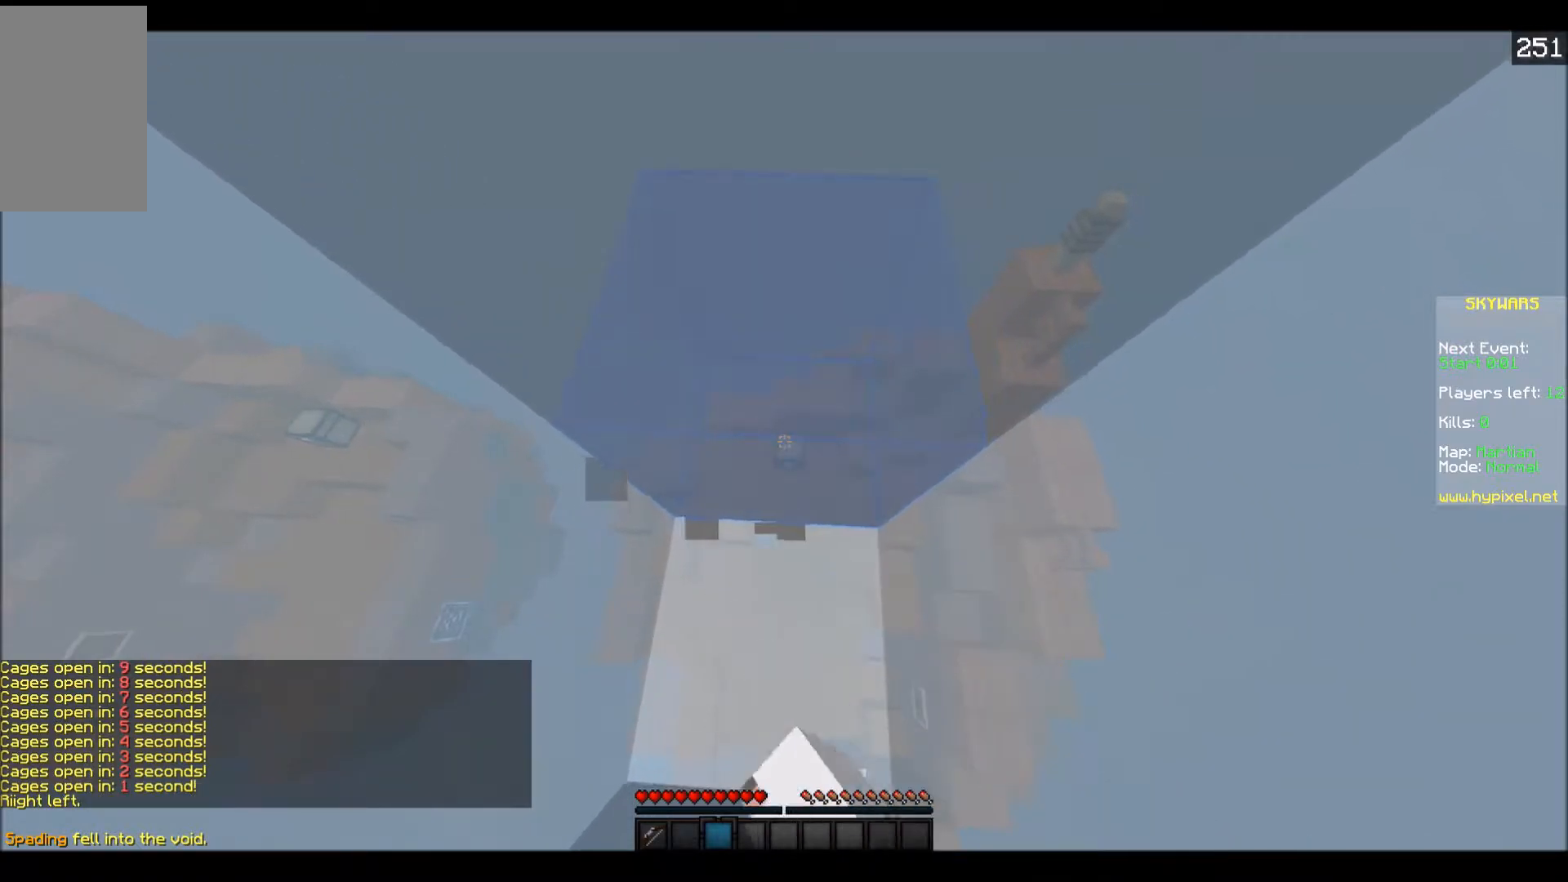
{"keys": ["a", "w"], "events": [[33, "d", "down"], [150, "d", "up"], [500, "a", "down"]]}
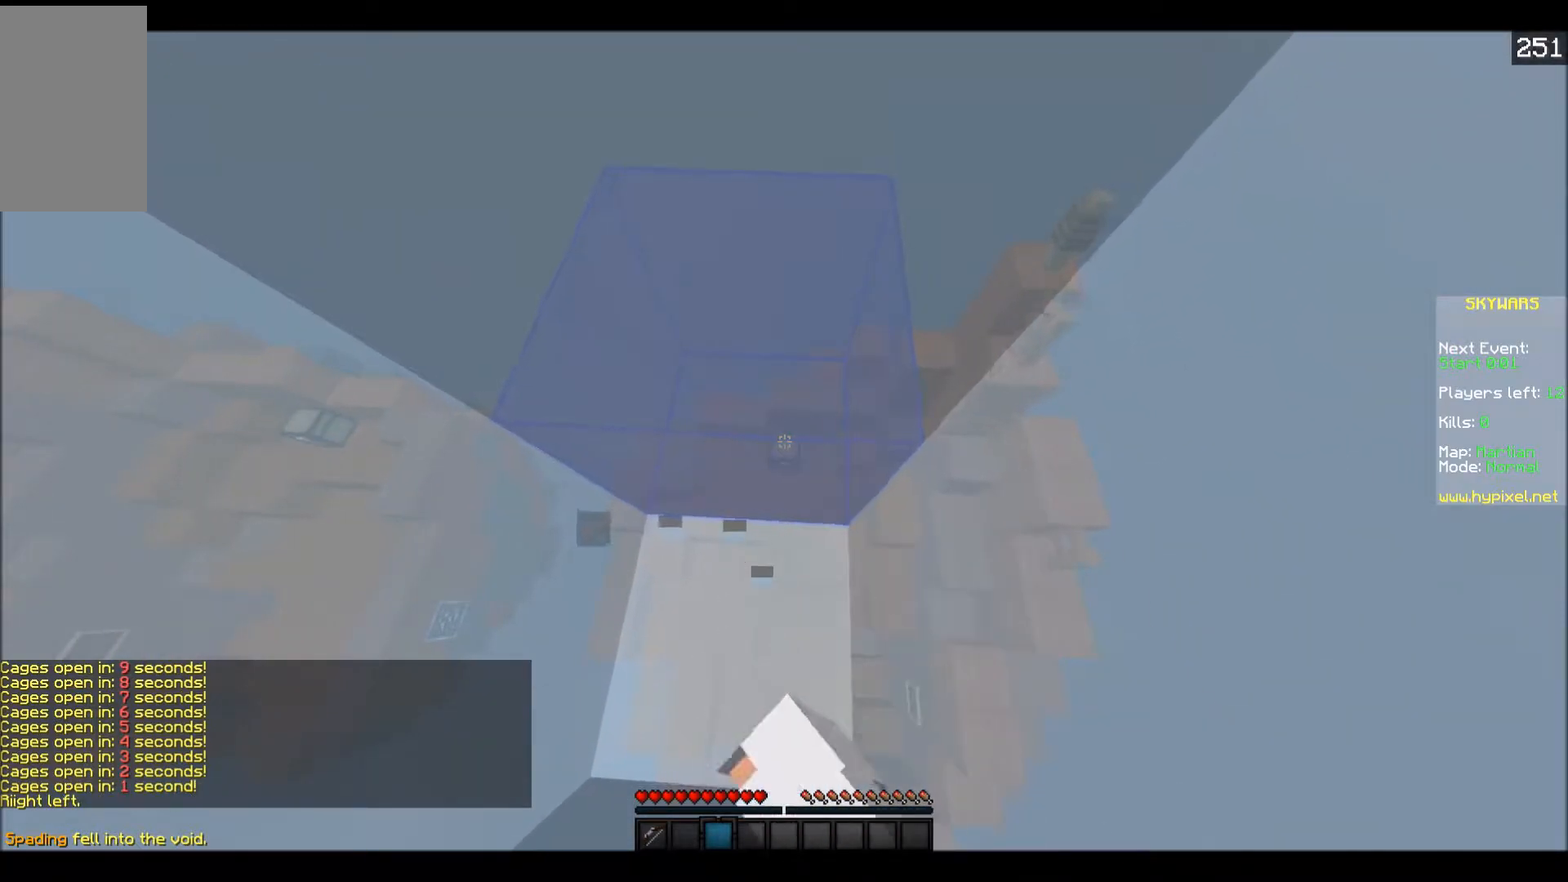
{"keys": ["w"], "events": [[100, "a", "up"]]}
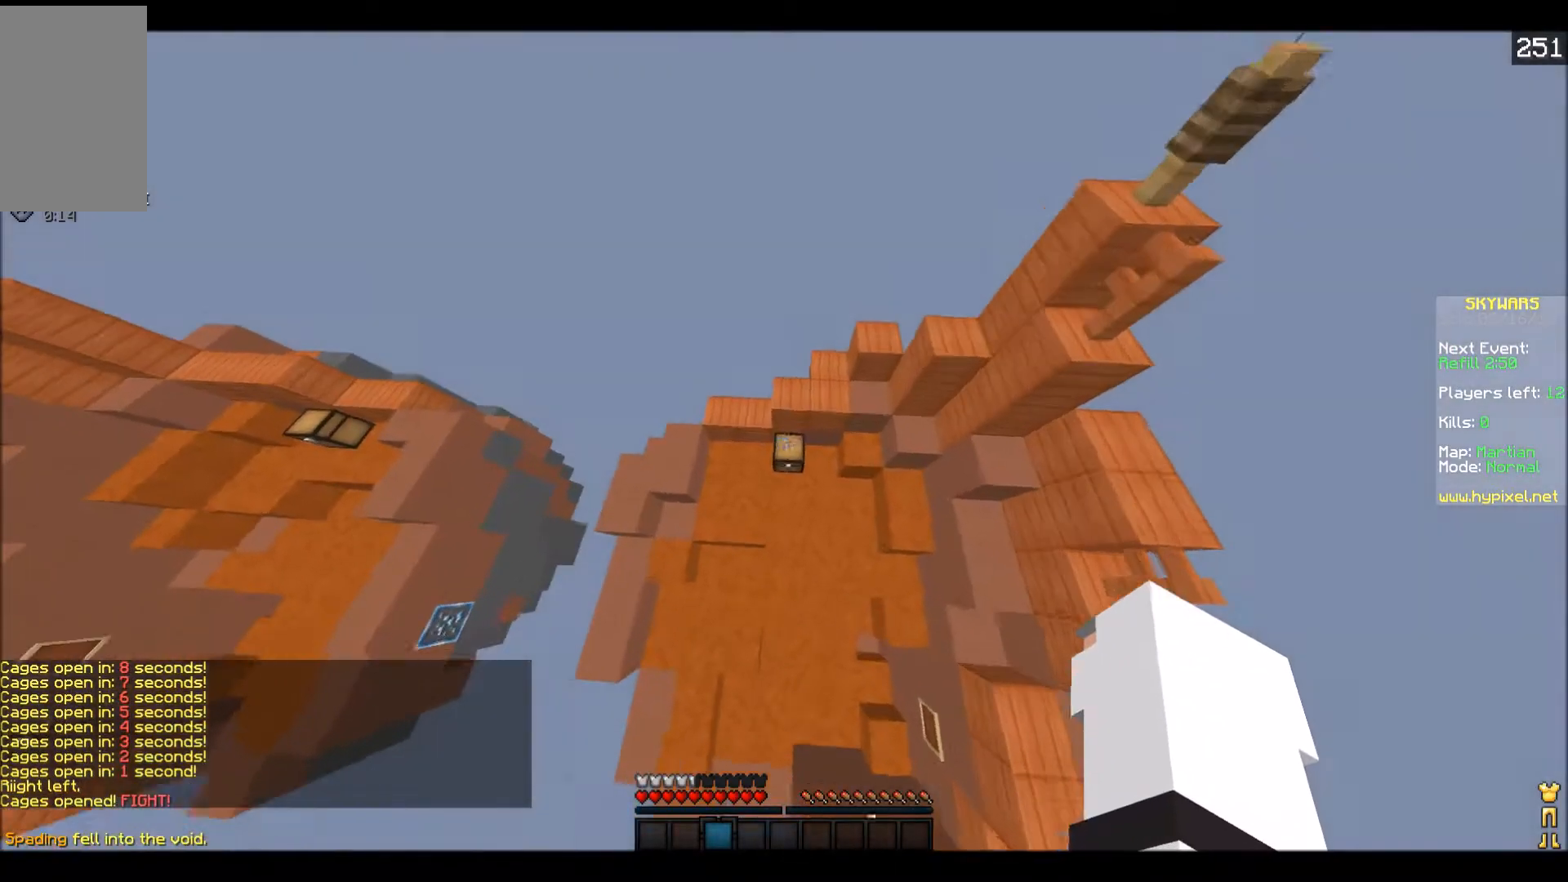
{"keys": [], "events": [[50, "a", "down"], [100, "a", "up"], [383, "w", "up"]]}